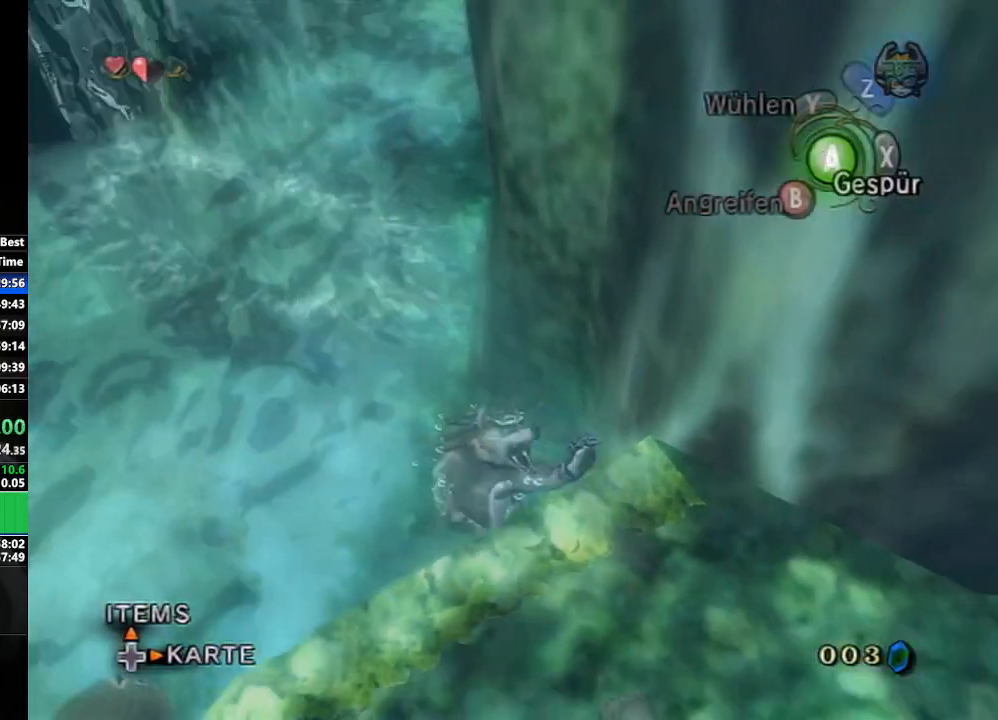
Gameplay with a controller (Nintendo layout); each line is a JSON object with the inputs held at the frame after it. "events" lists button and stick changes between this image and that frame as [ms after this image, input, new state], when the widget could be followed in between. Not read: L3 R3.
{"buttons": ["A"], "left_stick": "up-left", "right_stick": "center", "events": [[17, "A", "down"], [83, "A", "up"], [367, "A", "down"], [433, "A", "up"], [450, "left_stick", "up-left"], [500, "A", "down"]]}
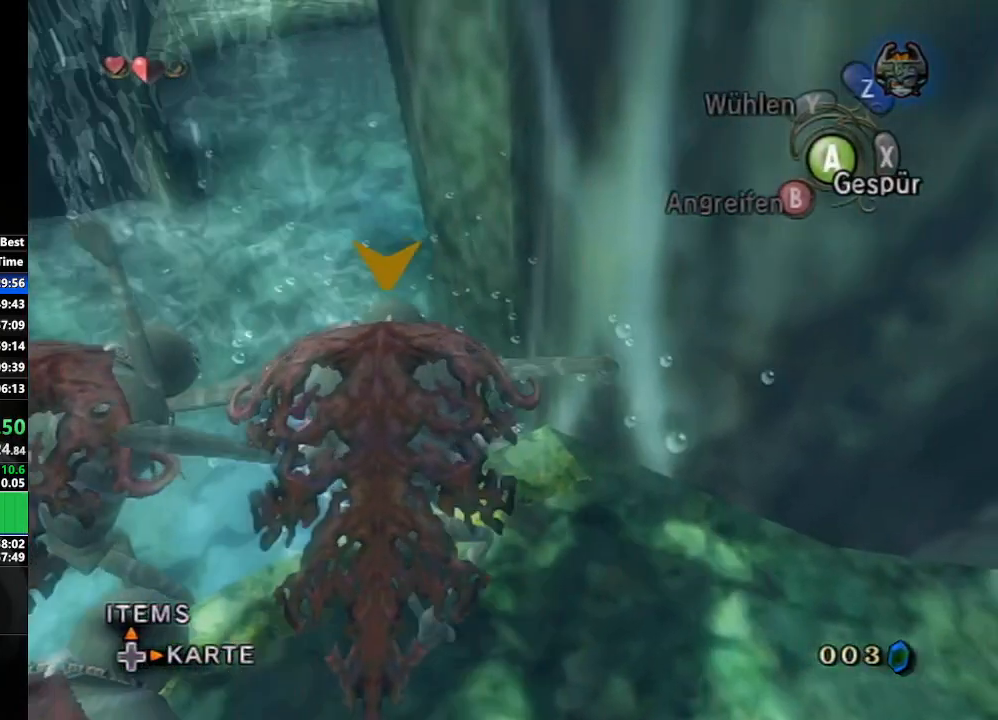
{"buttons": ["A"], "left_stick": "up", "right_stick": "center", "events": [[83, "A", "up"], [167, "A", "down"], [250, "A", "up"], [300, "left_stick", "up"], [333, "A", "down"], [400, "A", "up"], [483, "A", "down"]]}
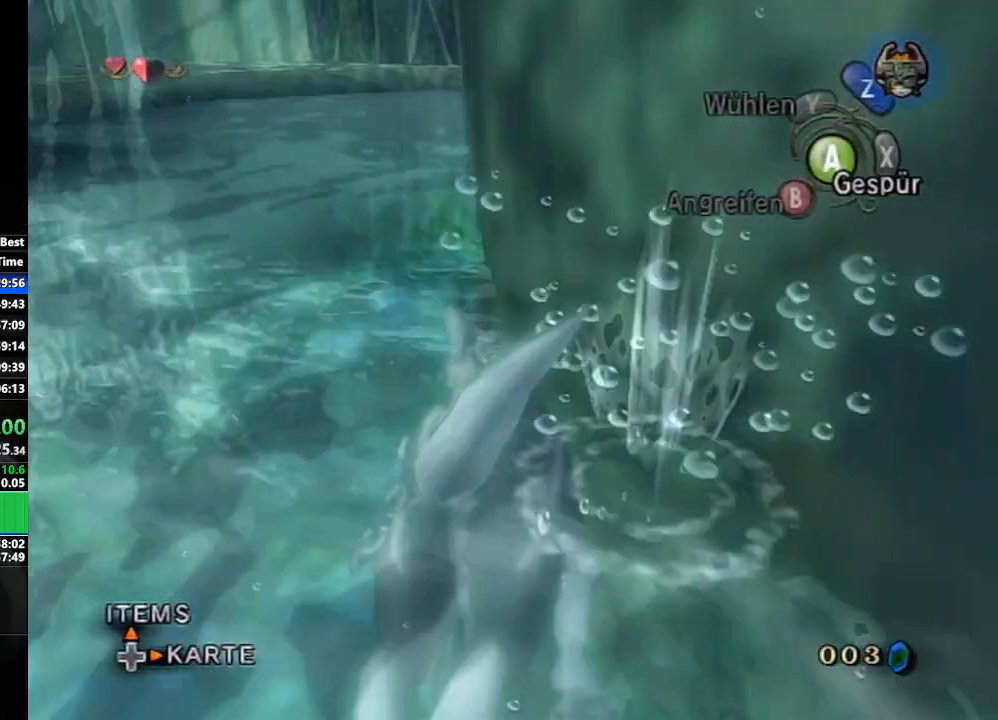
{"buttons": [], "left_stick": "up", "right_stick": "right", "events": [[50, "A", "up"], [383, "right_stick", "right"]]}
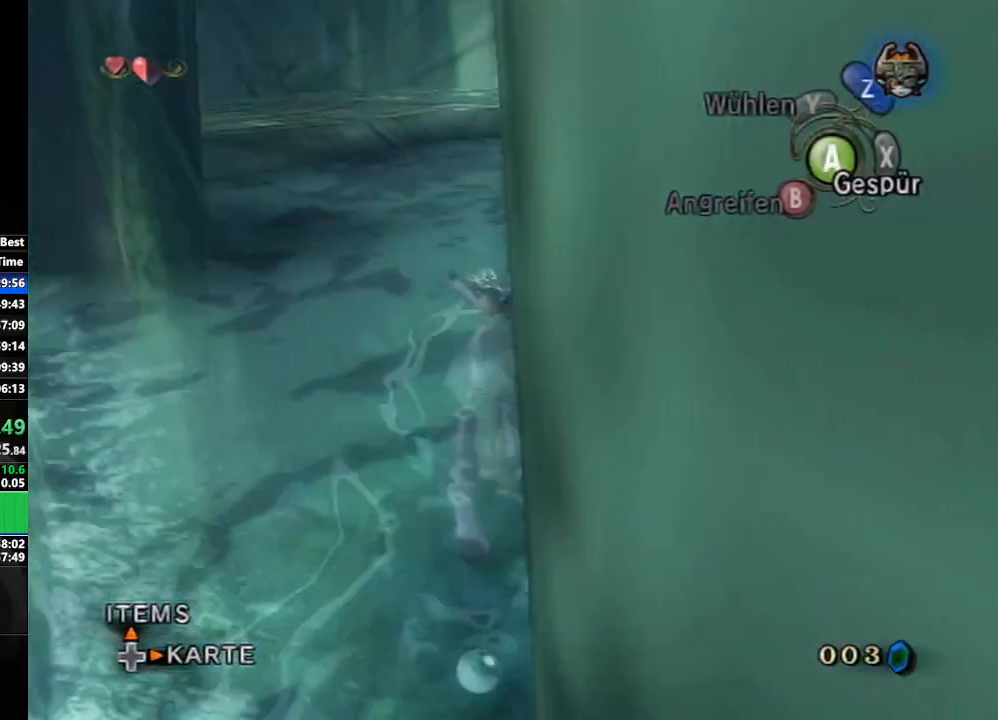
{"buttons": [], "left_stick": "up", "right_stick": "center", "events": [[133, "right_stick", "center"]]}
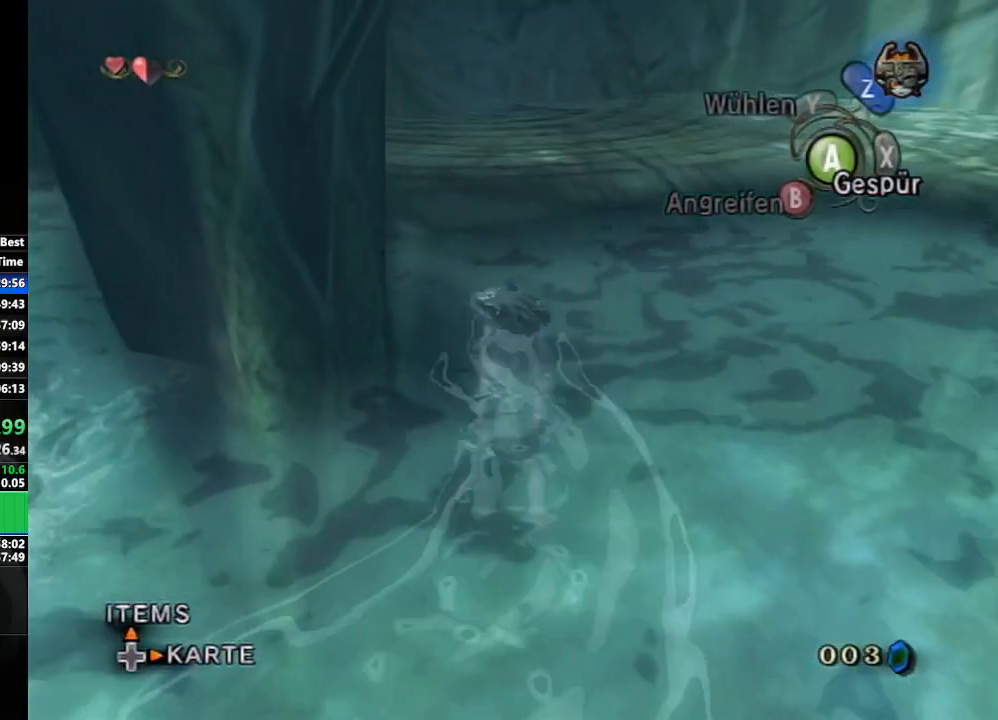
{"buttons": [], "left_stick": "up", "right_stick": "center", "events": [[50, "right_stick", "right"], [200, "right_stick", "center"]]}
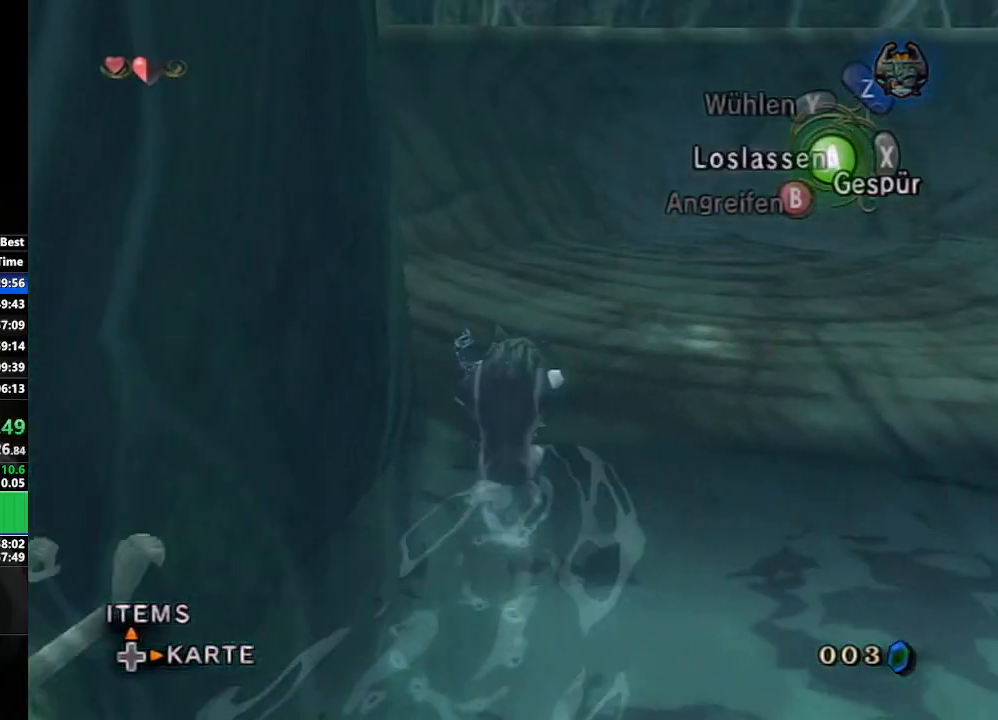
{"buttons": [], "left_stick": "up", "right_stick": "center", "events": [[133, "right_stick", "right"], [300, "right_stick", "center"]]}
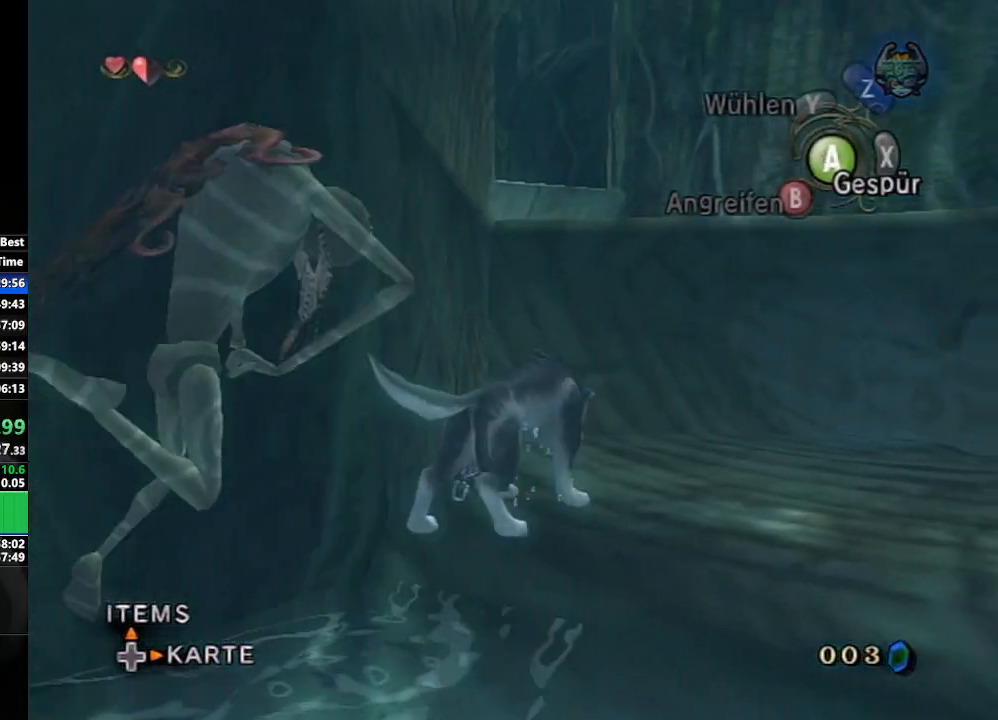
{"buttons": [], "left_stick": "up", "right_stick": "center", "events": []}
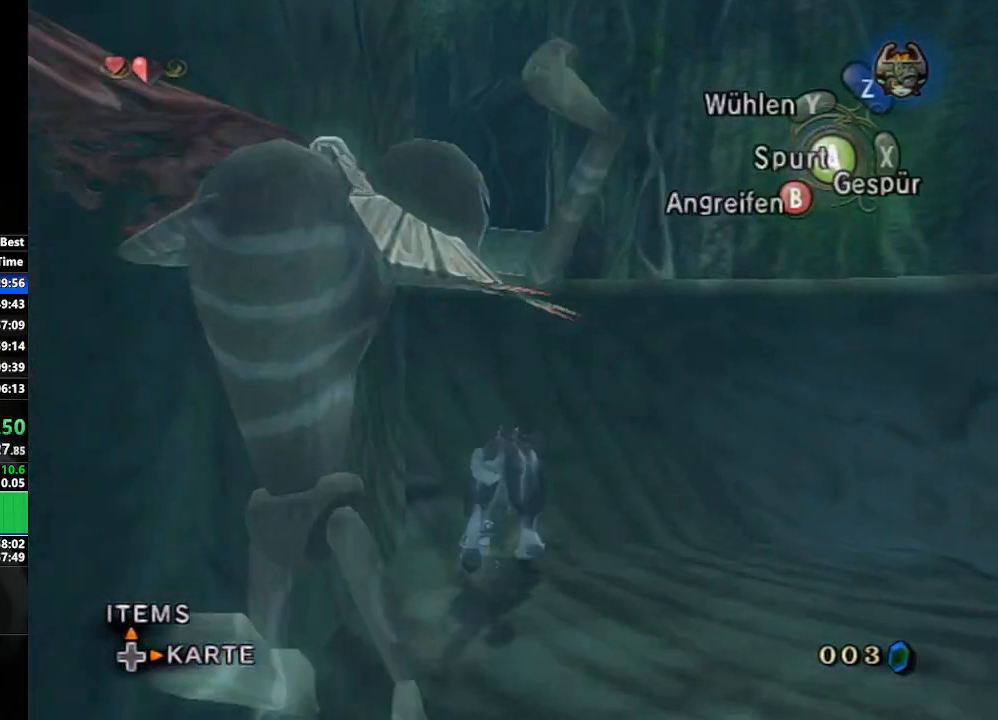
{"buttons": [], "left_stick": "up", "right_stick": "center", "events": []}
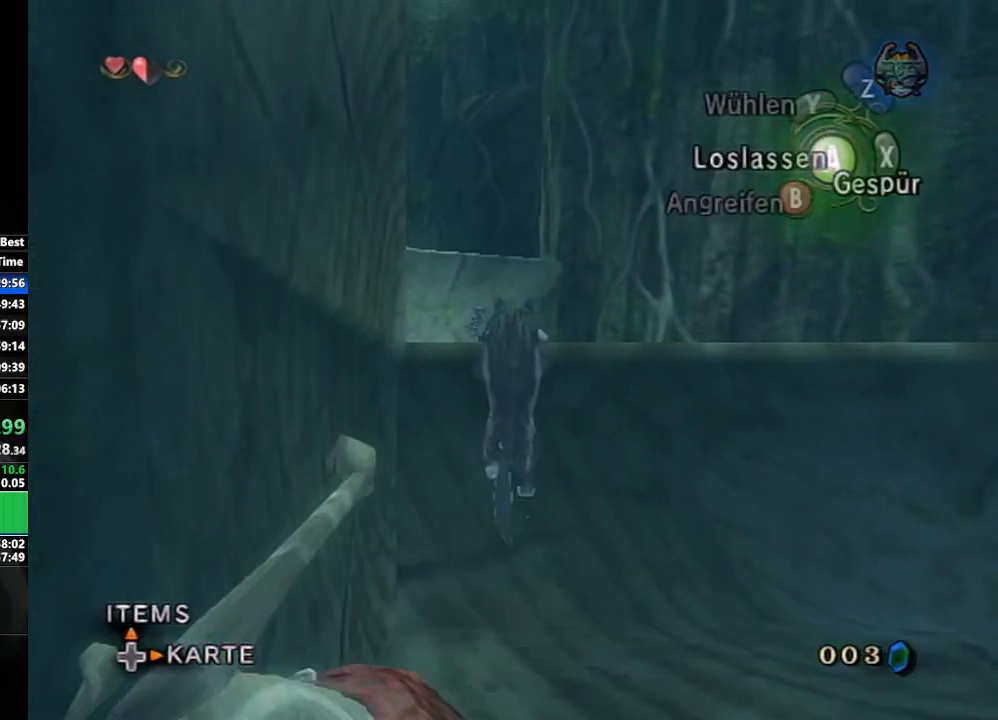
{"buttons": [], "left_stick": "up-right", "right_stick": "center", "events": [[233, "right_stick", "right"], [367, "left_stick", "up-right"], [450, "right_stick", "center"]]}
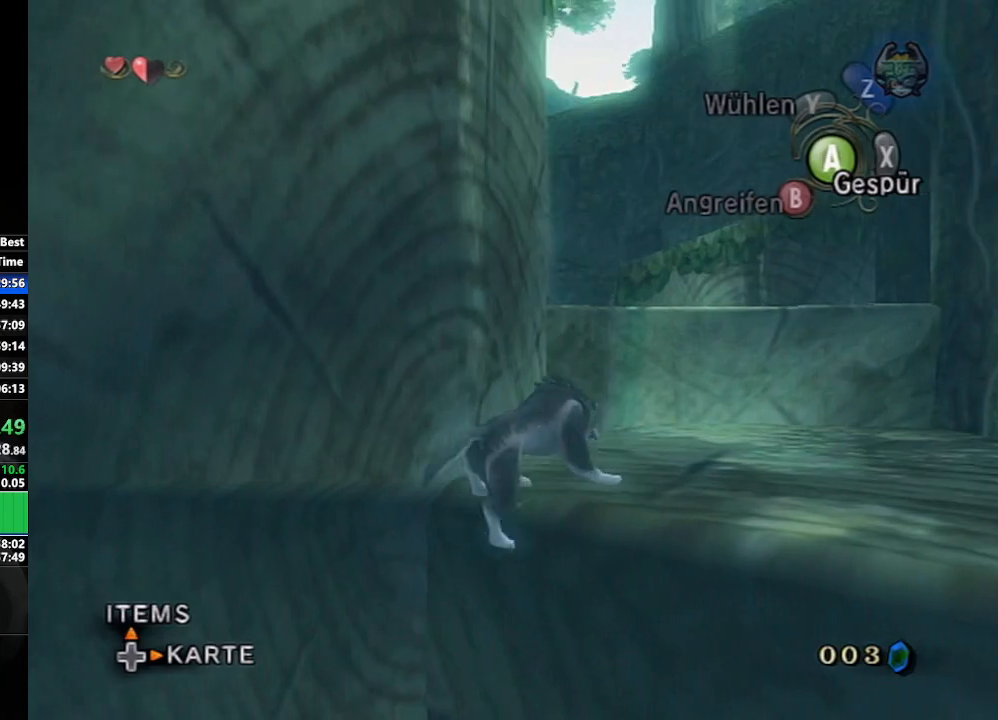
{"buttons": [], "left_stick": "up", "right_stick": "center", "events": [[217, "A", "down"], [250, "left_stick", "up"], [317, "A", "up"]]}
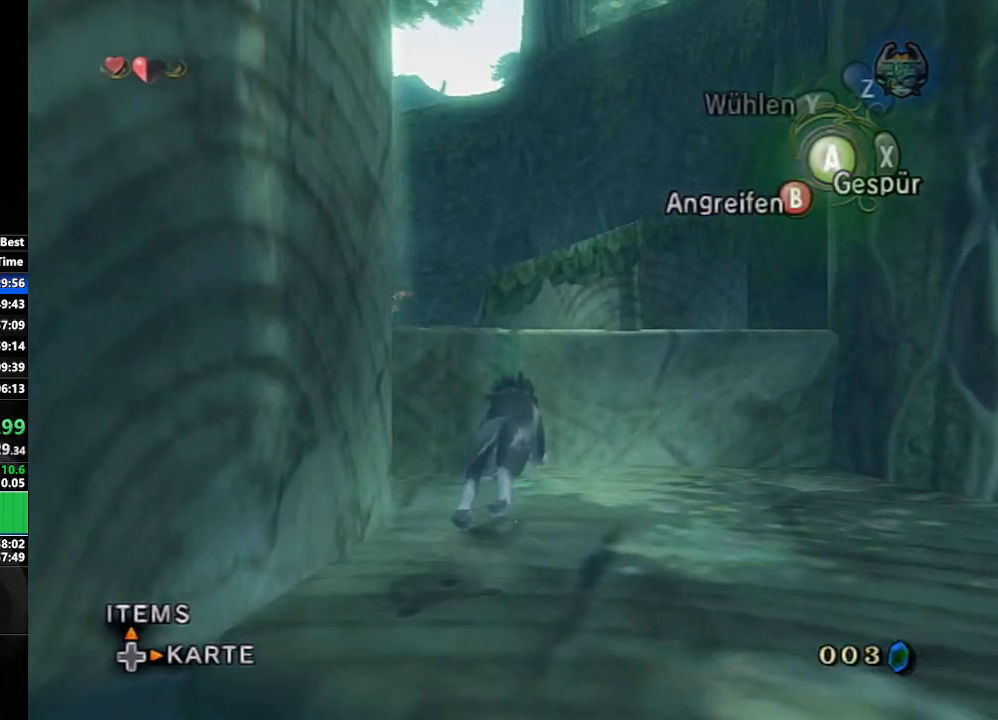
{"buttons": [], "left_stick": "up-left", "right_stick": "center", "events": [[250, "left_stick", "up-left"]]}
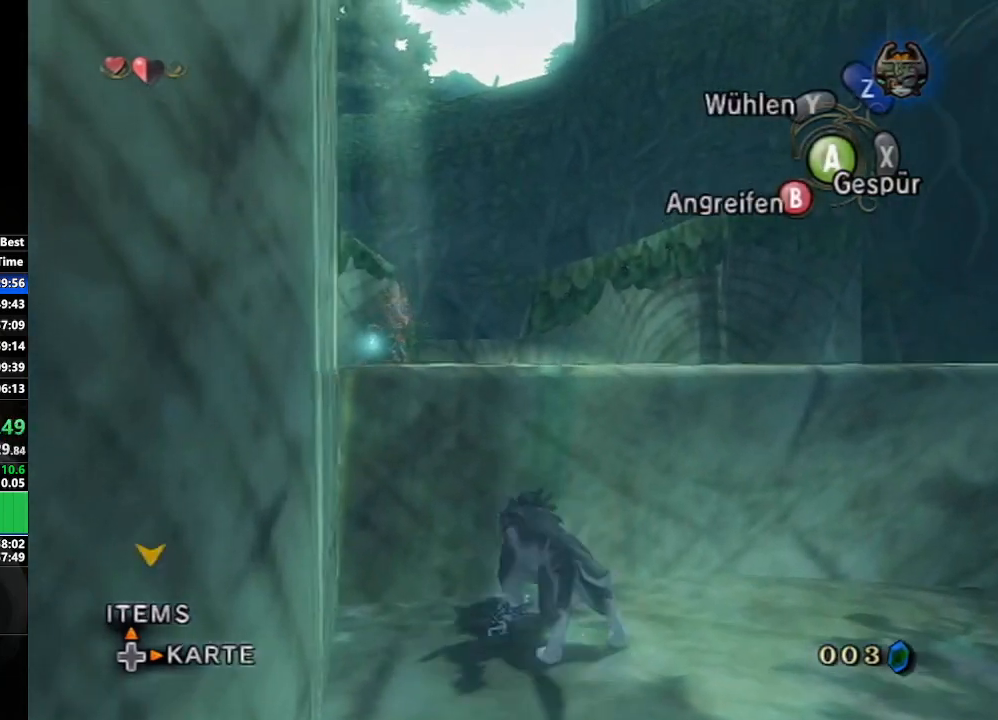
{"buttons": [], "left_stick": "up", "right_stick": "center", "events": [[83, "left_stick", "up"]]}
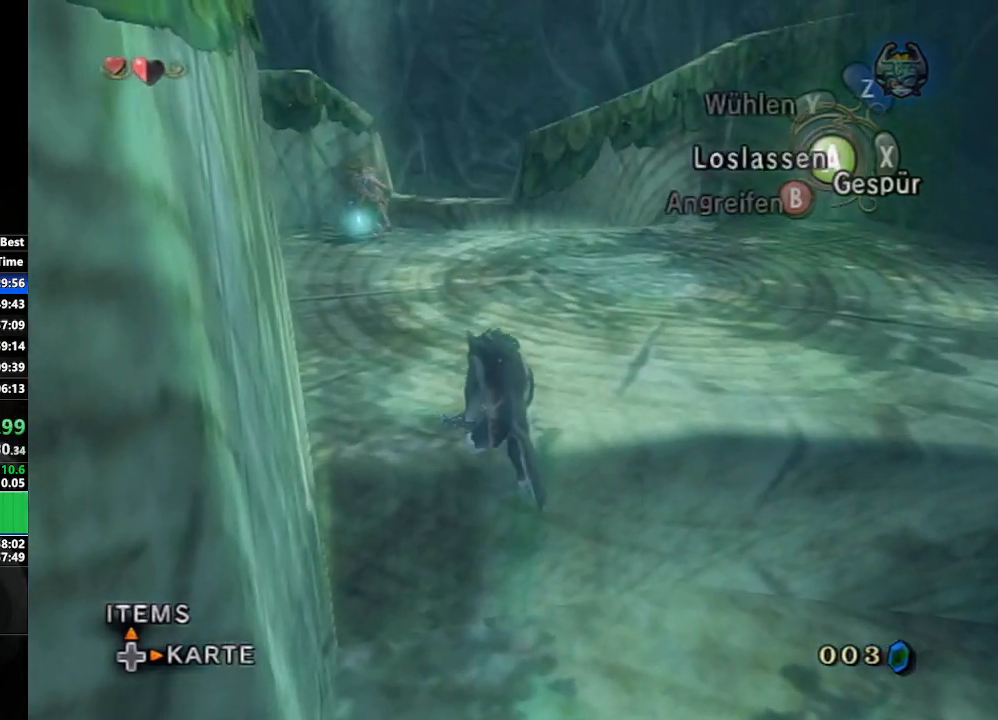
{"buttons": ["L1"], "left_stick": "up", "right_stick": "center", "events": [[300, "L1", "down"], [383, "B", "down"], [483, "B", "up"]]}
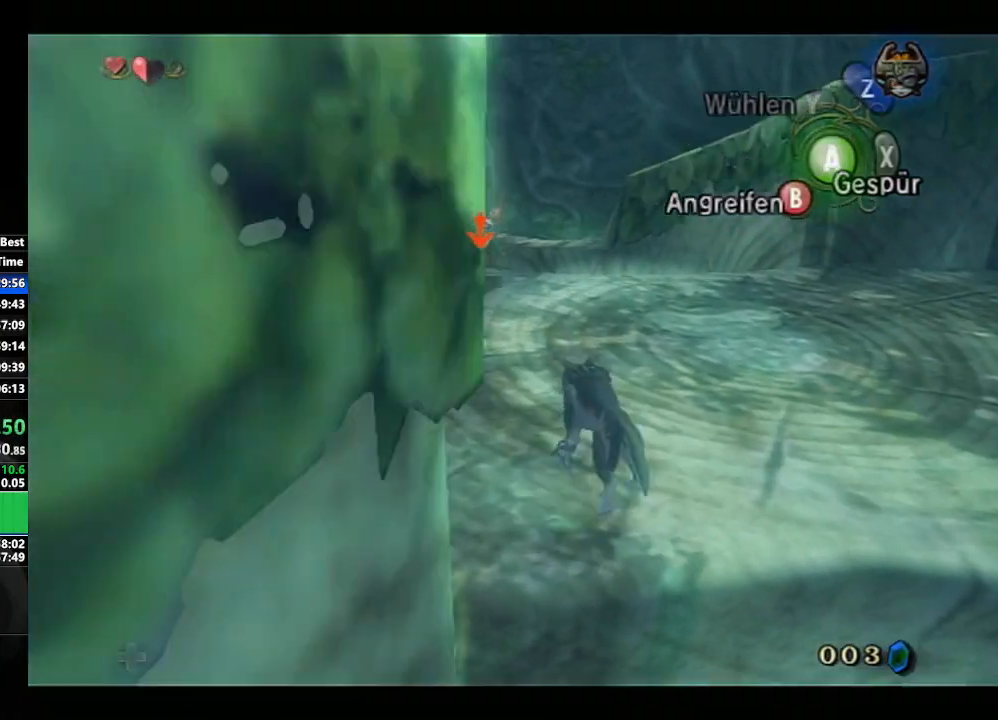
{"buttons": ["L1"], "left_stick": "up", "right_stick": "center", "events": []}
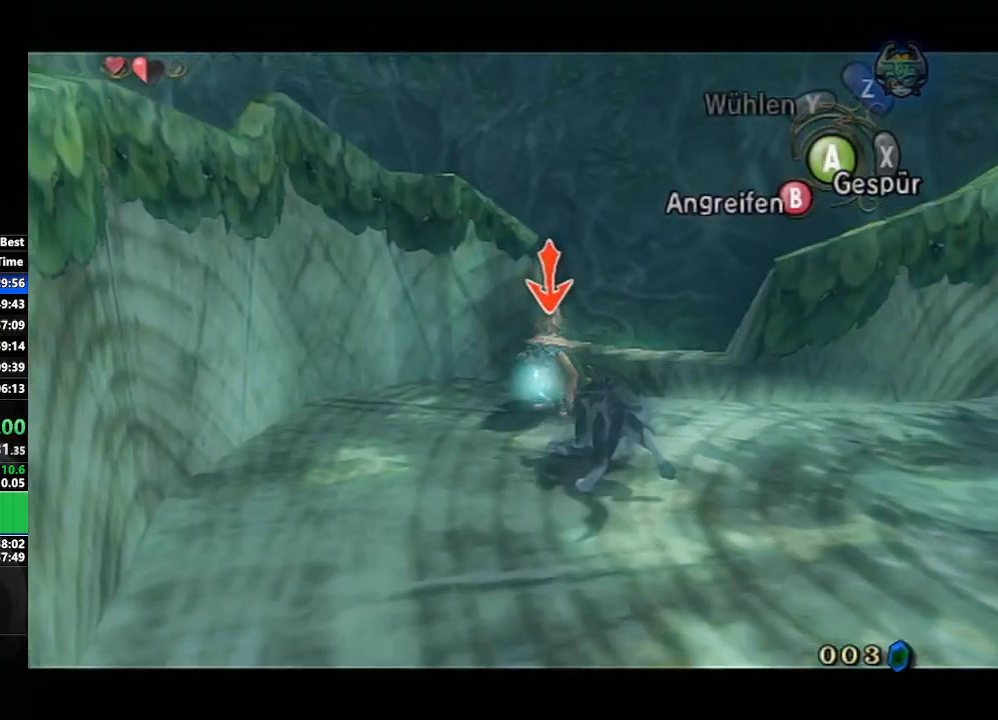
{"buttons": ["L1"], "left_stick": "center", "right_stick": "center", "events": [[117, "B", "down"], [183, "left_stick", "center"], [233, "B", "up"]]}
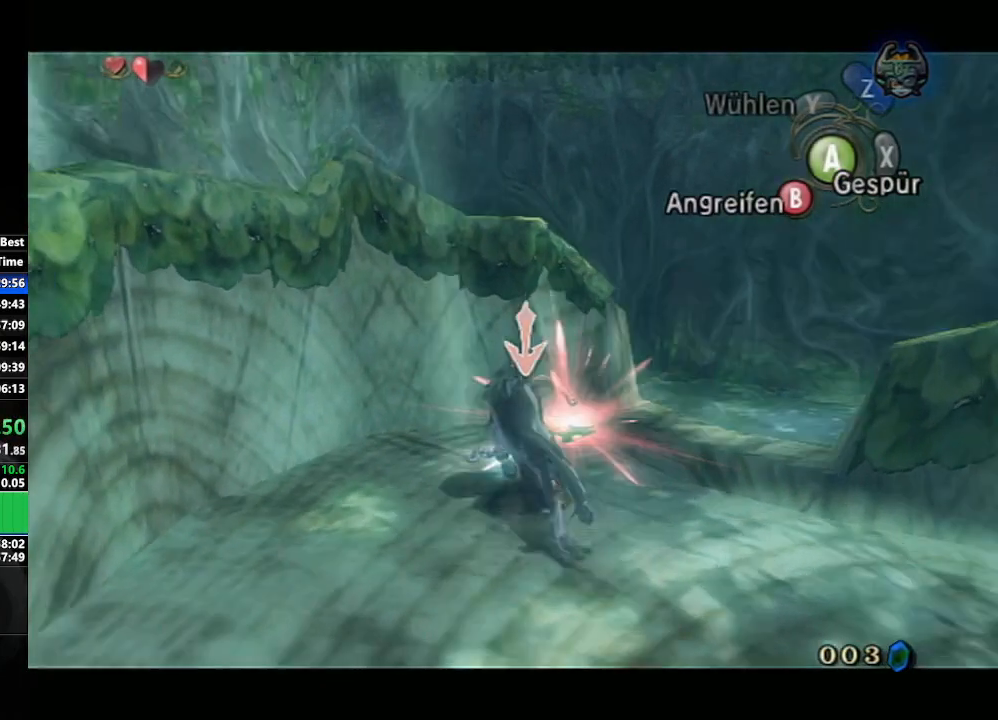
{"buttons": [], "left_stick": "down", "right_stick": "center", "events": [[133, "L1", "up"], [333, "left_stick", "down"]]}
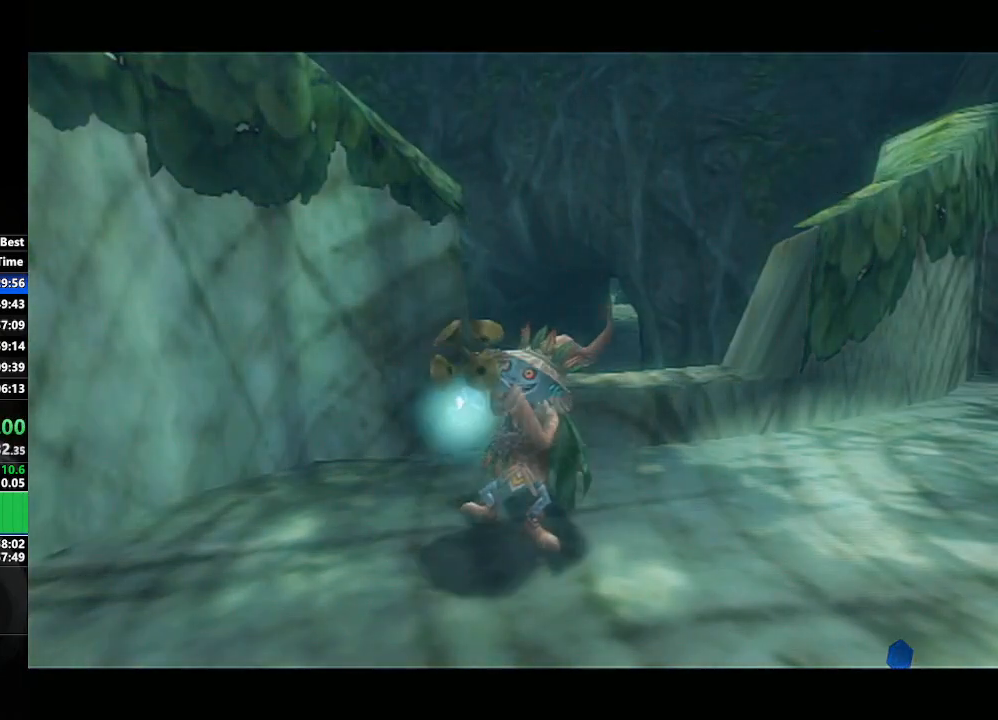
{"buttons": [], "left_stick": "center", "right_stick": "center", "events": [[50, "left_stick", "center"], [217, "left_stick", "left"], [433, "left_stick", "center"]]}
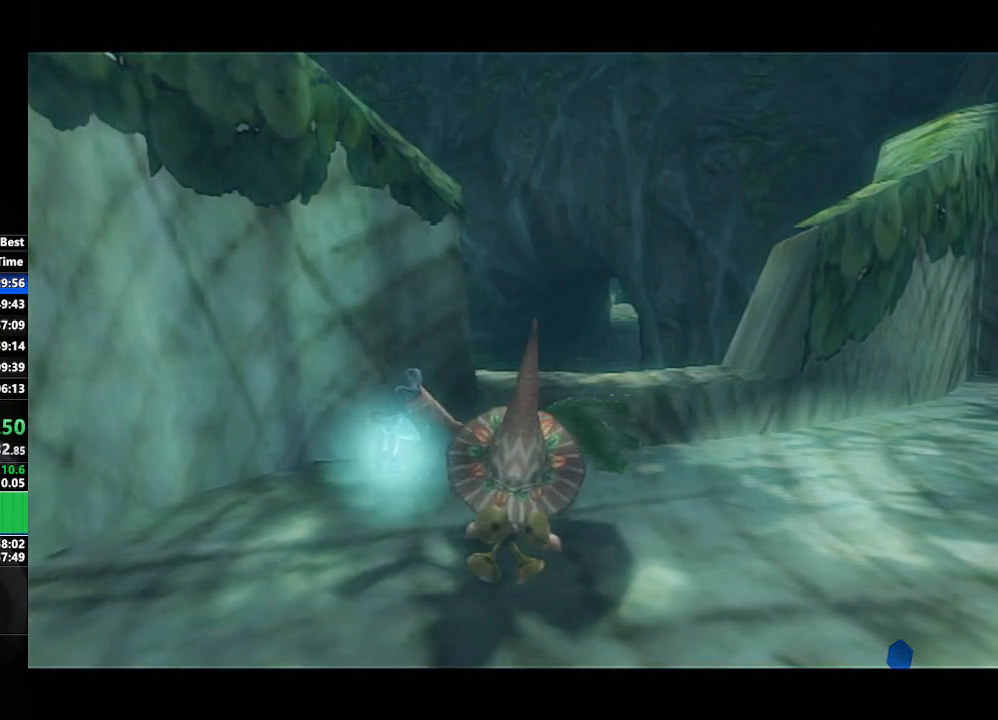
{"buttons": [], "left_stick": "center", "right_stick": "center", "events": []}
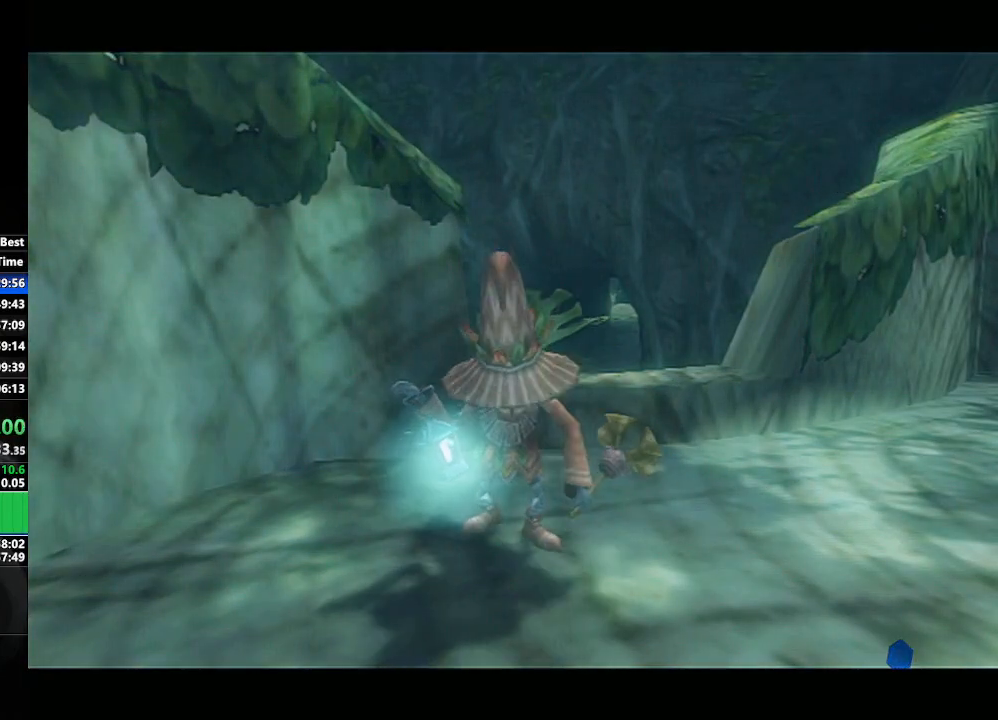
{"buttons": [], "left_stick": "center", "right_stick": "center", "events": []}
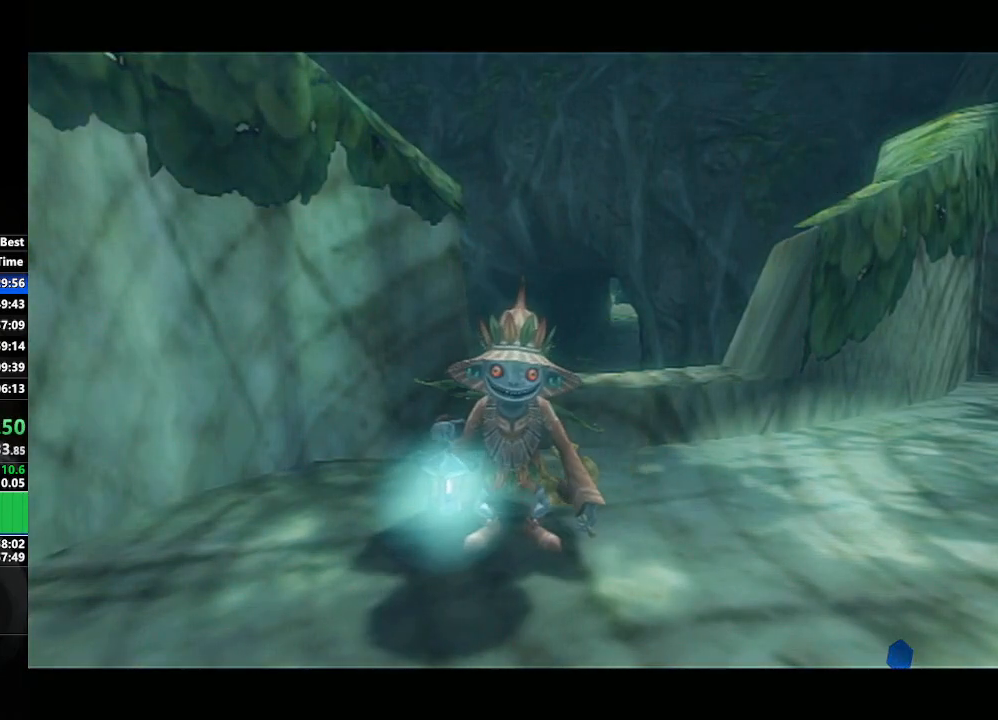
{"buttons": [], "left_stick": "down-right", "right_stick": "center", "events": [[83, "left_stick", "left"], [233, "left_stick", "center"], [433, "left_stick", "down-right"]]}
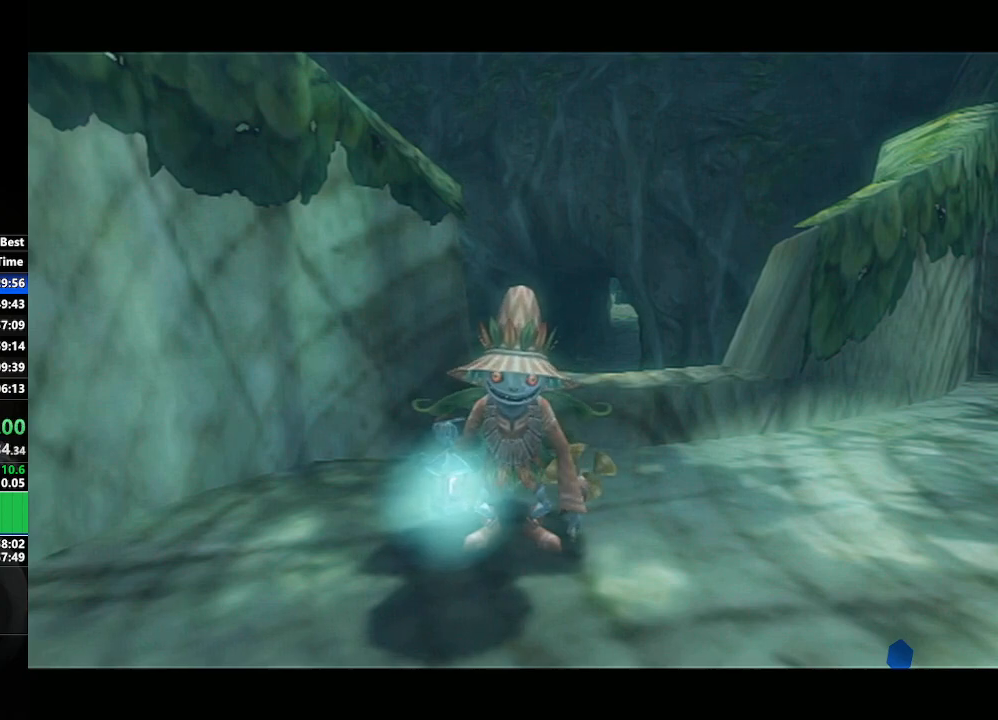
{"buttons": [], "left_stick": "left", "right_stick": "center", "events": [[100, "left_stick", "center"], [450, "left_stick", "left"]]}
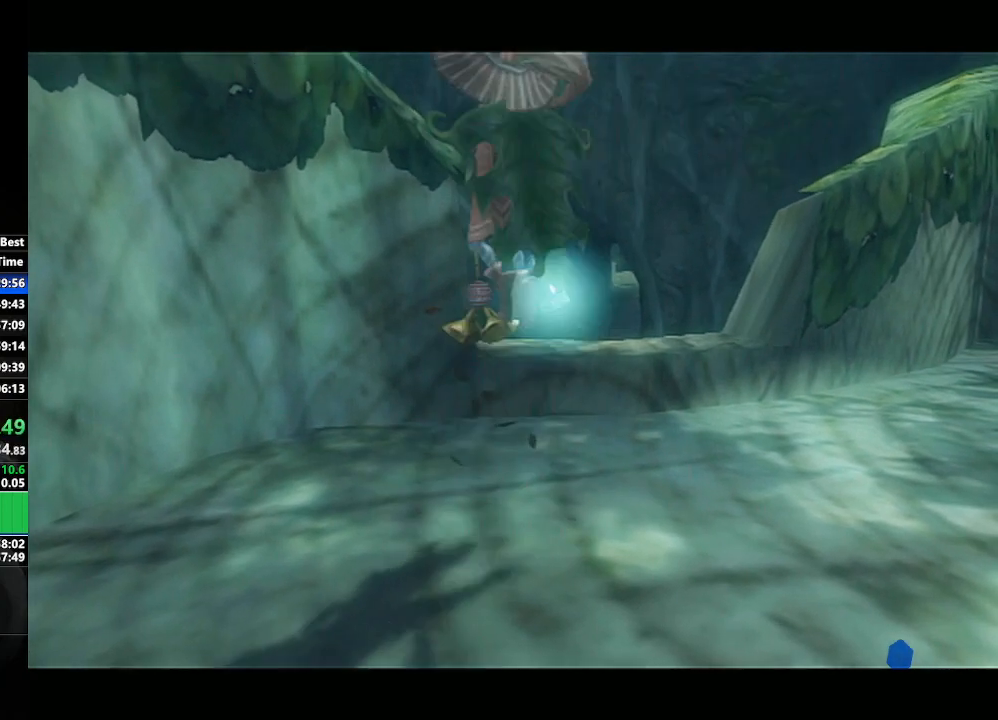
{"buttons": [], "left_stick": "center", "right_stick": "center", "events": [[100, "left_stick", "center"], [250, "left_stick", "down-right"], [450, "left_stick", "center"]]}
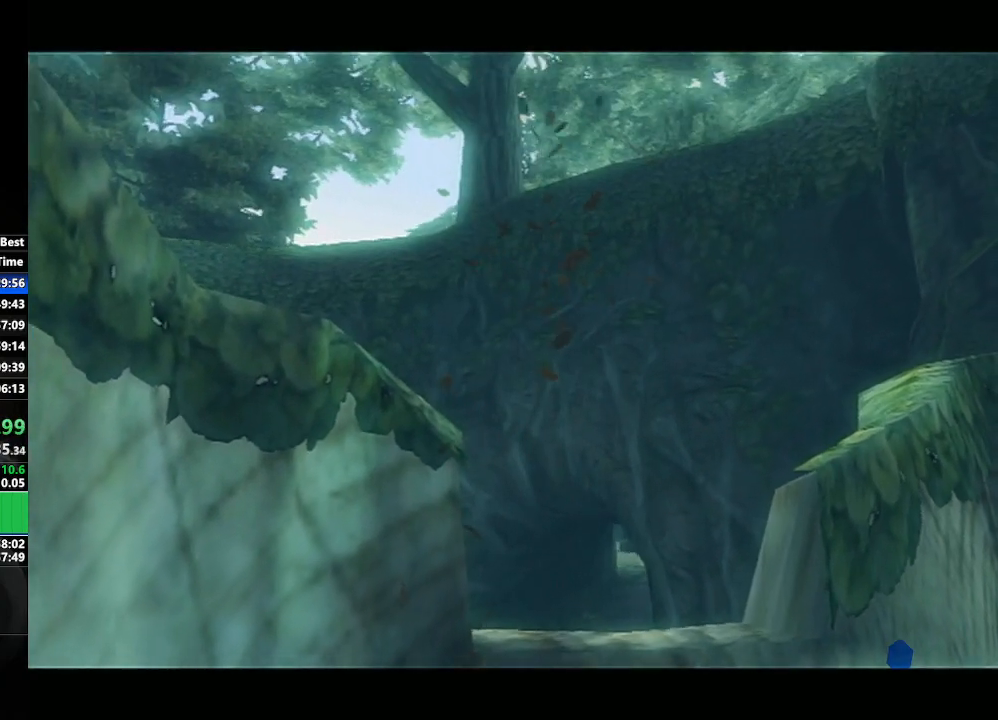
{"buttons": [], "left_stick": "left", "right_stick": "center", "events": [[417, "left_stick", "left"]]}
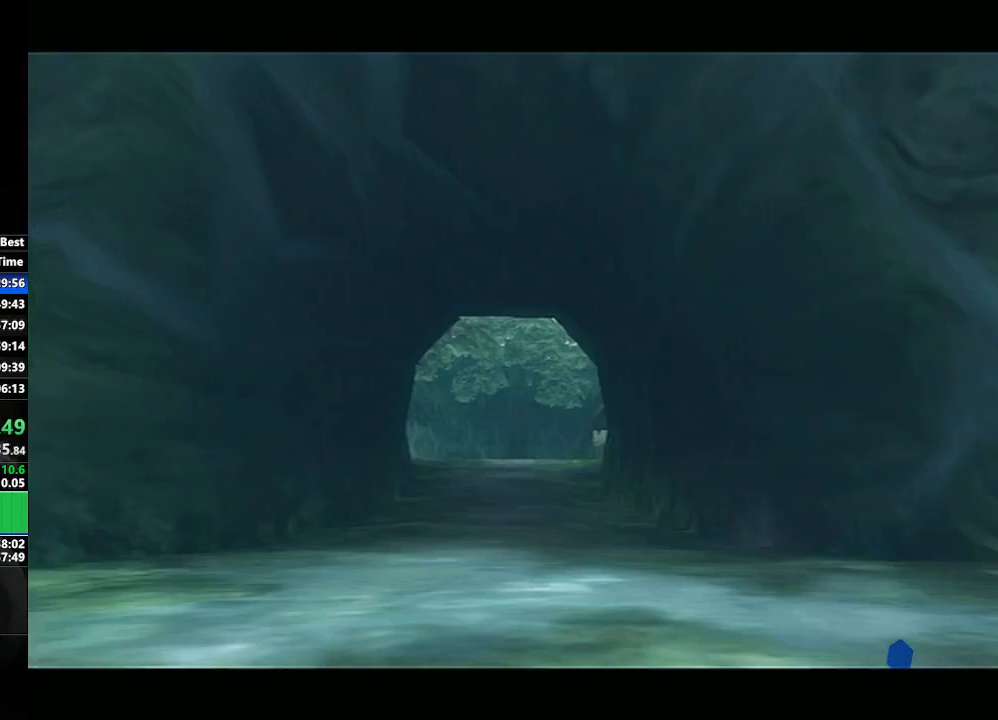
{"buttons": [], "left_stick": "center", "right_stick": "center", "events": [[50, "left_stick", "center"], [217, "left_stick", "down-right"], [400, "left_stick", "center"]]}
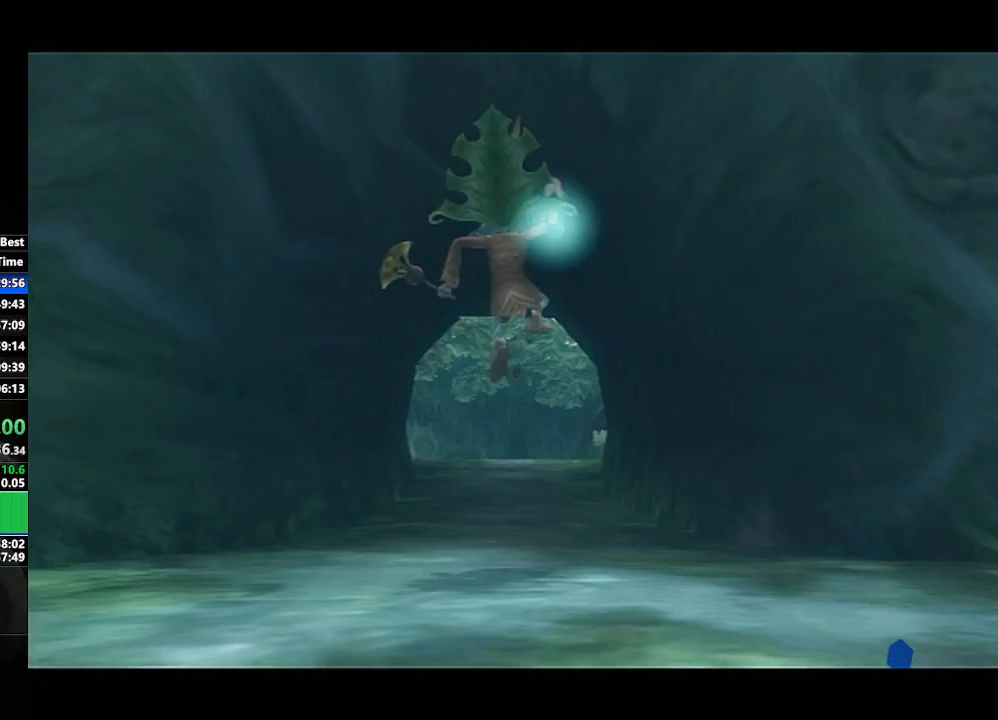
{"buttons": [], "left_stick": "center", "right_stick": "center", "events": []}
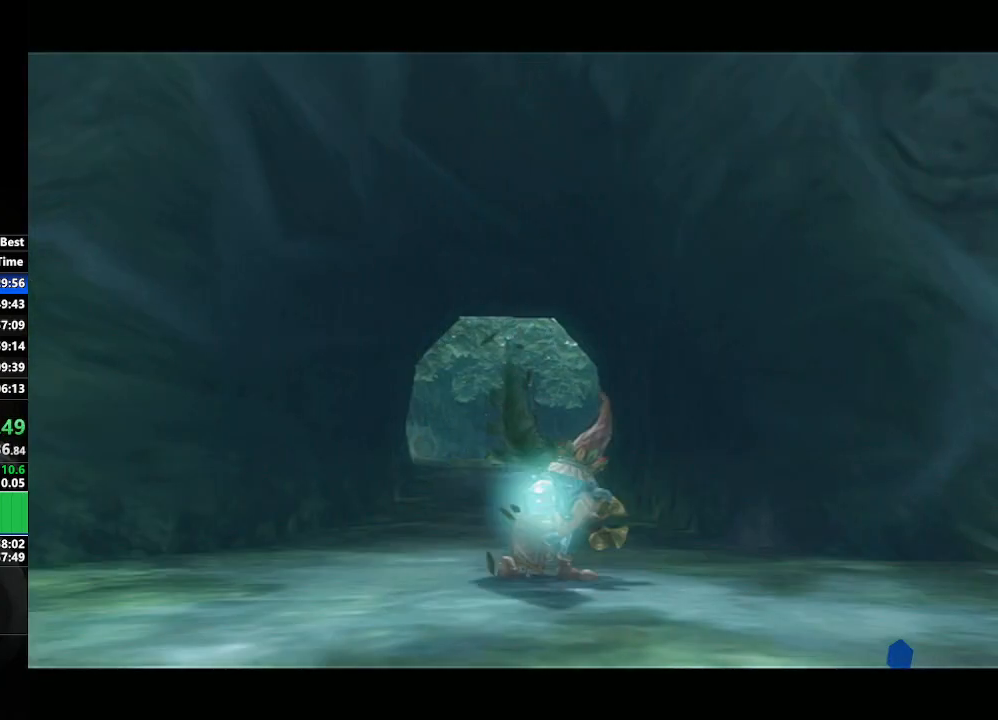
{"buttons": [], "left_stick": "center", "right_stick": "center", "events": []}
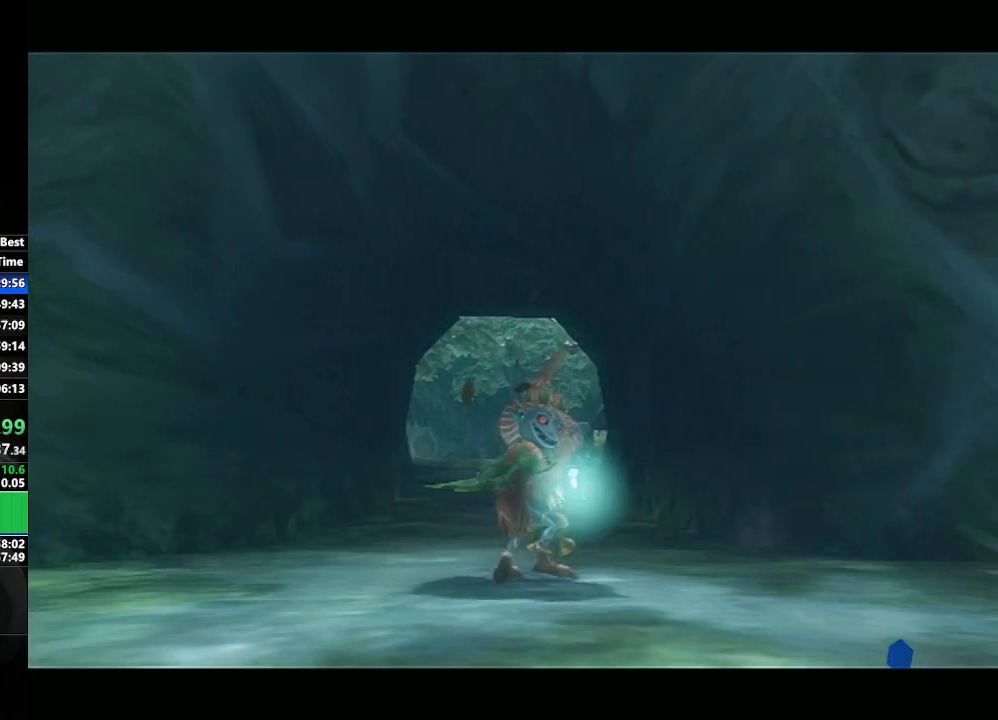
{"buttons": [], "left_stick": "center", "right_stick": "center", "events": []}
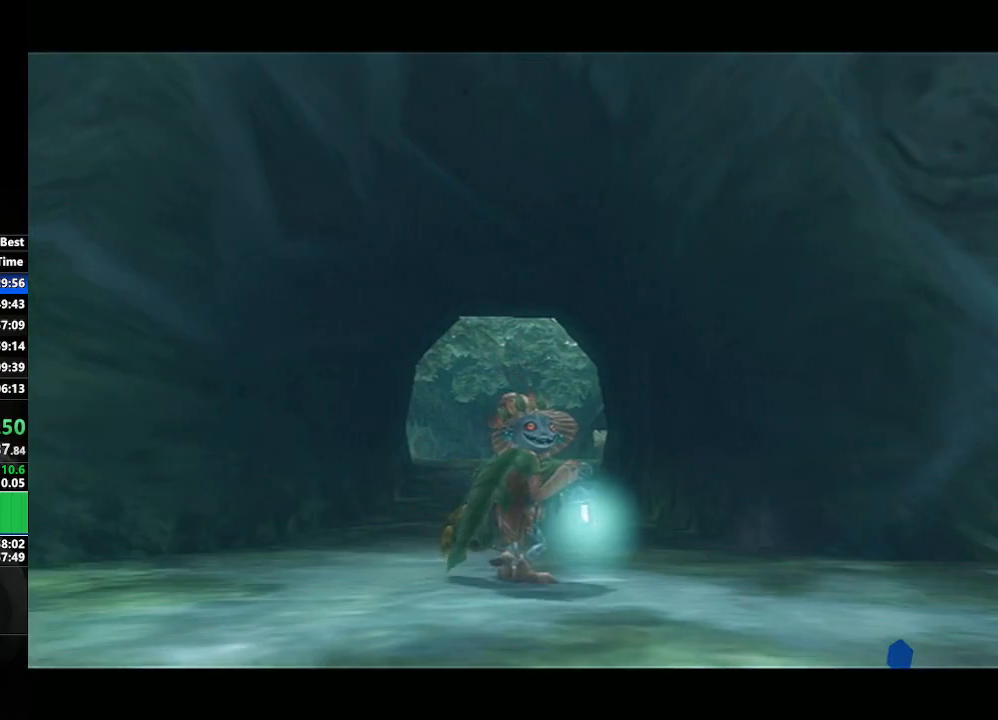
{"buttons": [], "left_stick": "center", "right_stick": "center", "events": []}
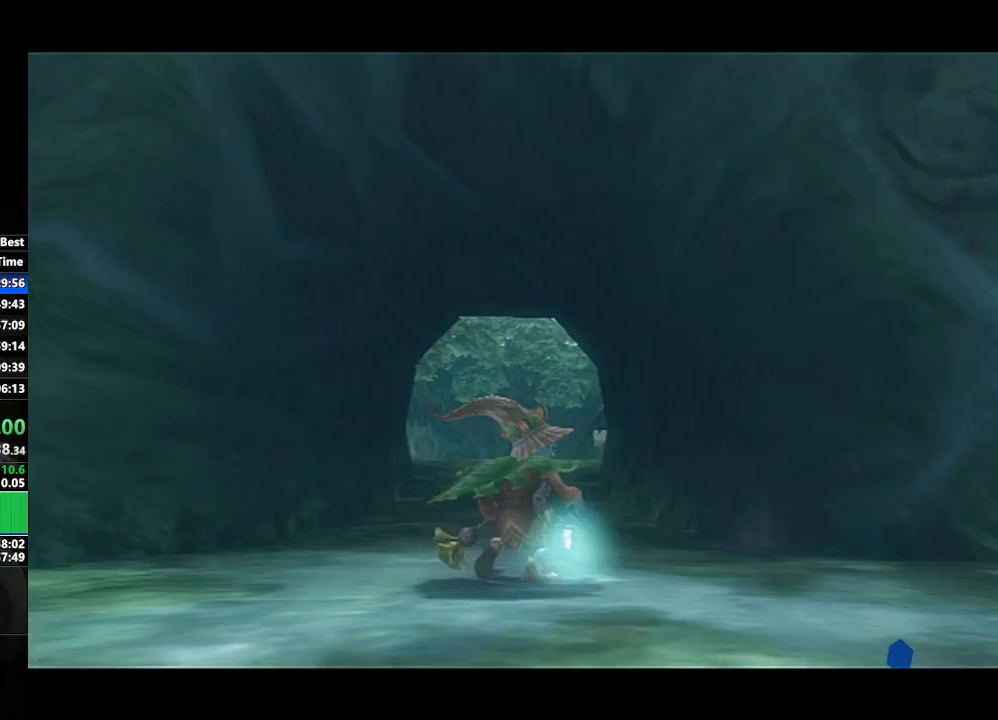
{"buttons": [], "left_stick": "center", "right_stick": "center", "events": []}
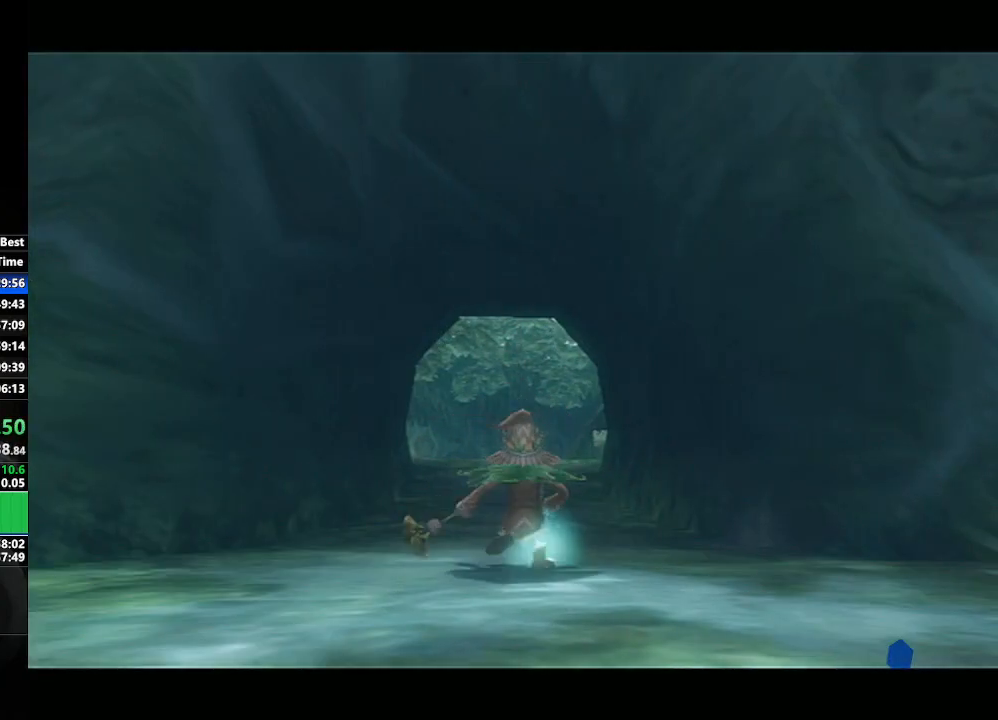
{"buttons": [], "left_stick": "center", "right_stick": "center", "events": [[250, "left_stick", "left"], [483, "left_stick", "center"]]}